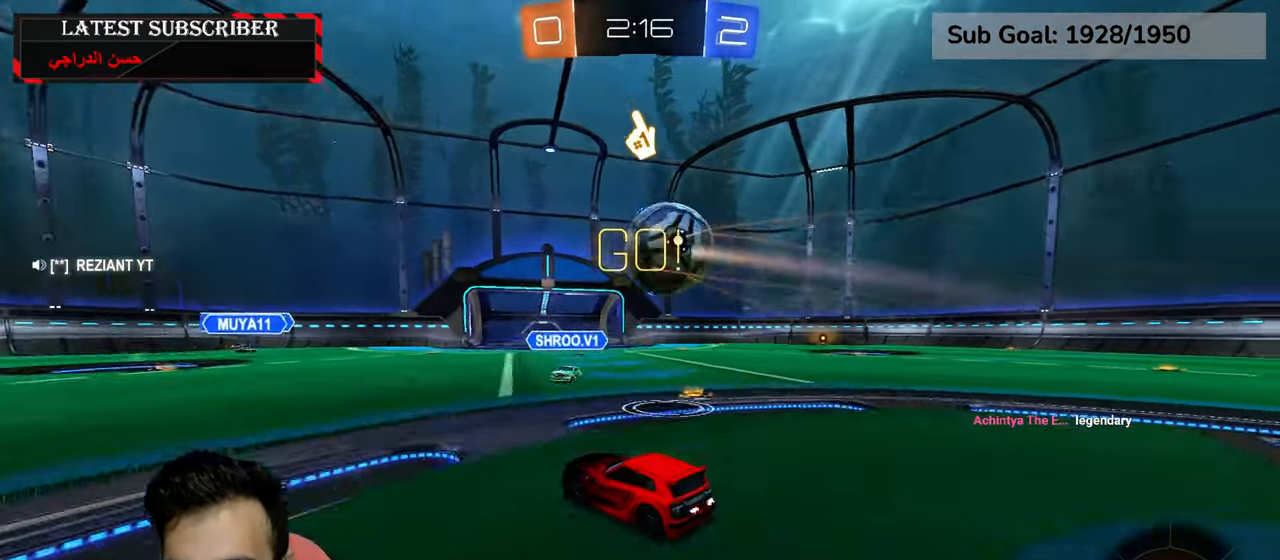
Gameplay with a controller (Xbox layout); each line is a JSON object with the inputs held at the frame after it (dt_ms = milliseconds from this image to that frame). "events" lists button and stick changes between this image and that frame as [ms after this image, input, new state], when the widget could be followed in between.
{"dt_ms": 500, "buttons": ["R1"], "left_stick": "down-right", "right_stick": "center", "events": [[84, "left_stick", "down-right"], [267, "R2", "up"], [267, "left_stick", "center"], [400, "left_stick", "down-right"]]}
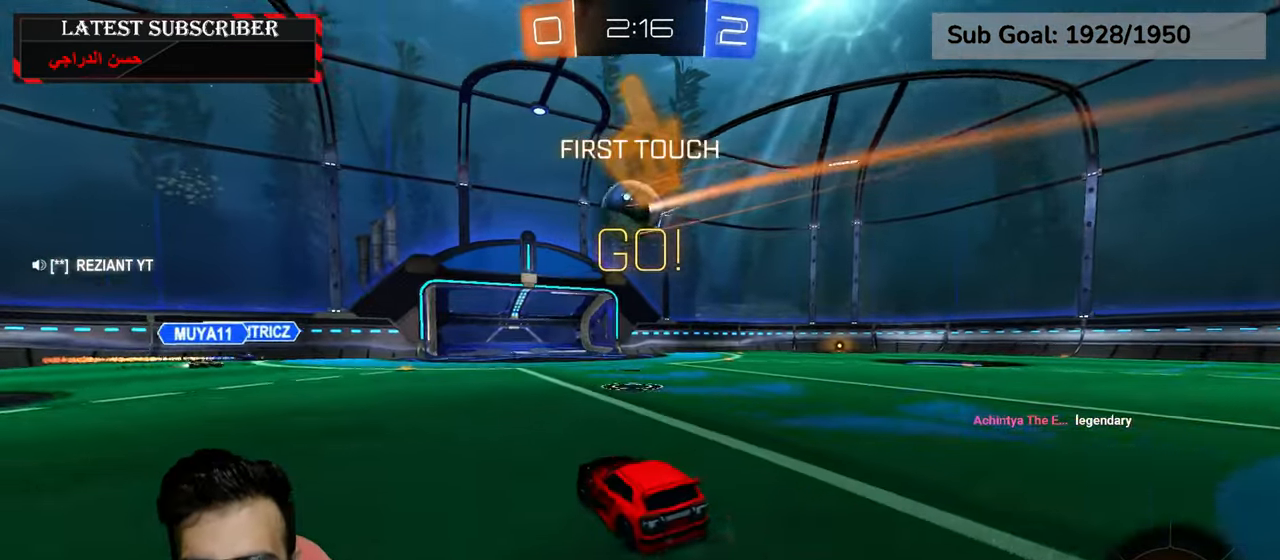
{"dt_ms": 500, "buttons": ["A", "R1", "R2"], "left_stick": "down", "right_stick": "center", "events": [[200, "R2", "down"], [450, "A", "down"], [450, "left_stick", "down"]]}
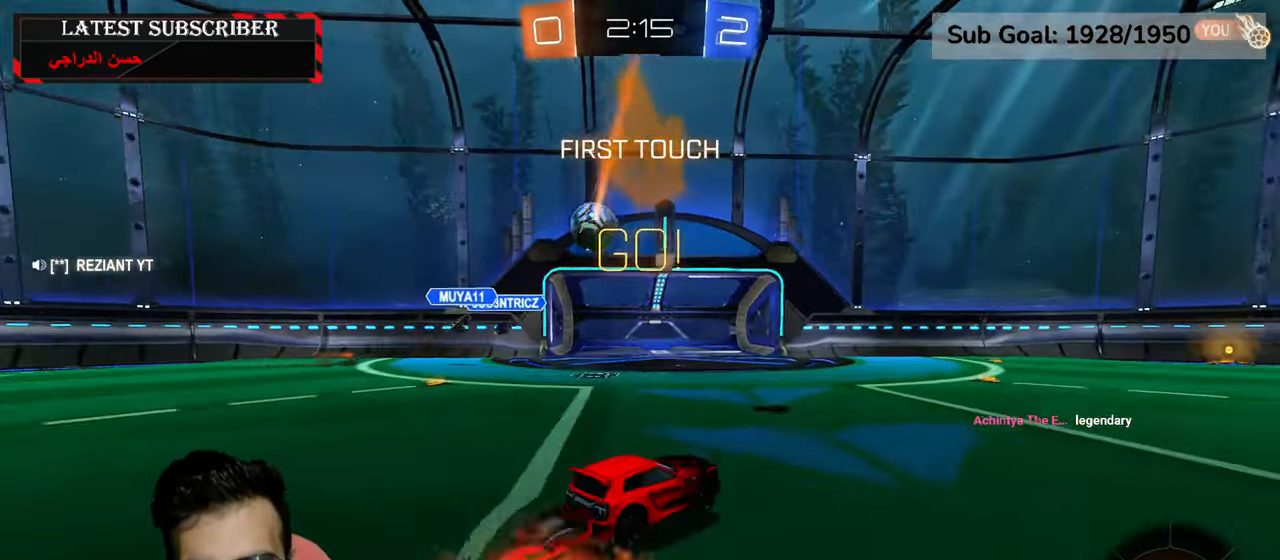
{"dt_ms": 500, "buttons": ["R1"], "left_stick": "center", "right_stick": "center", "events": [[50, "A", "up"], [67, "L2", "down"], [84, "left_stick", "up"], [117, "A", "down"], [234, "A", "up"], [284, "R2", "up"], [317, "L2", "up"], [317, "left_stick", "center"]]}
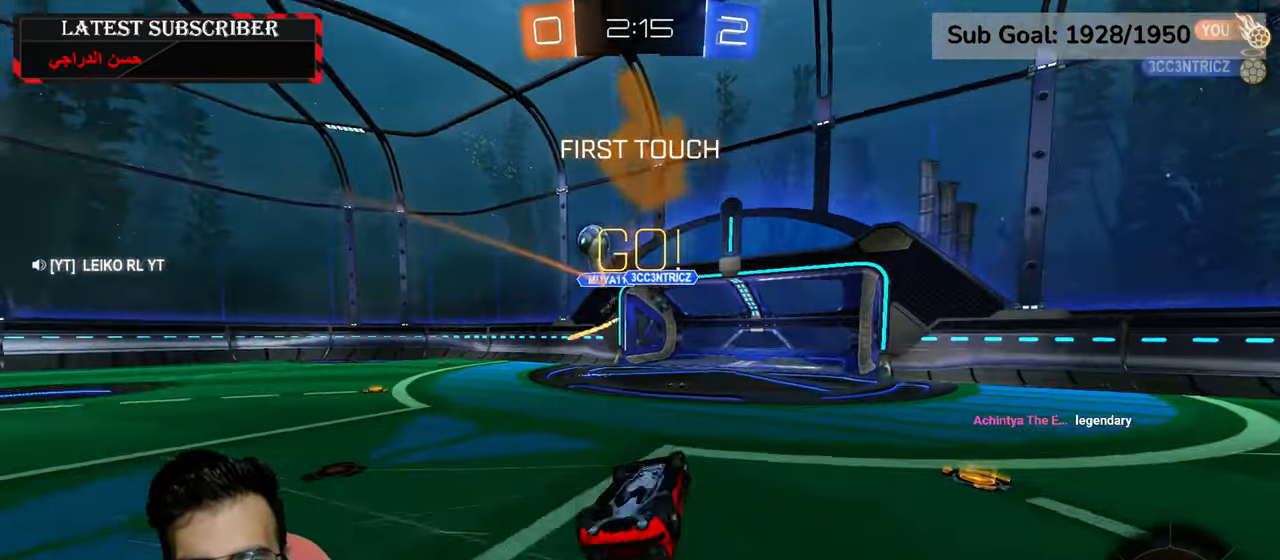
{"dt_ms": 500, "buttons": ["R1"], "left_stick": "center", "right_stick": "center", "events": [[167, "Y", "down"], [267, "Y", "up"]]}
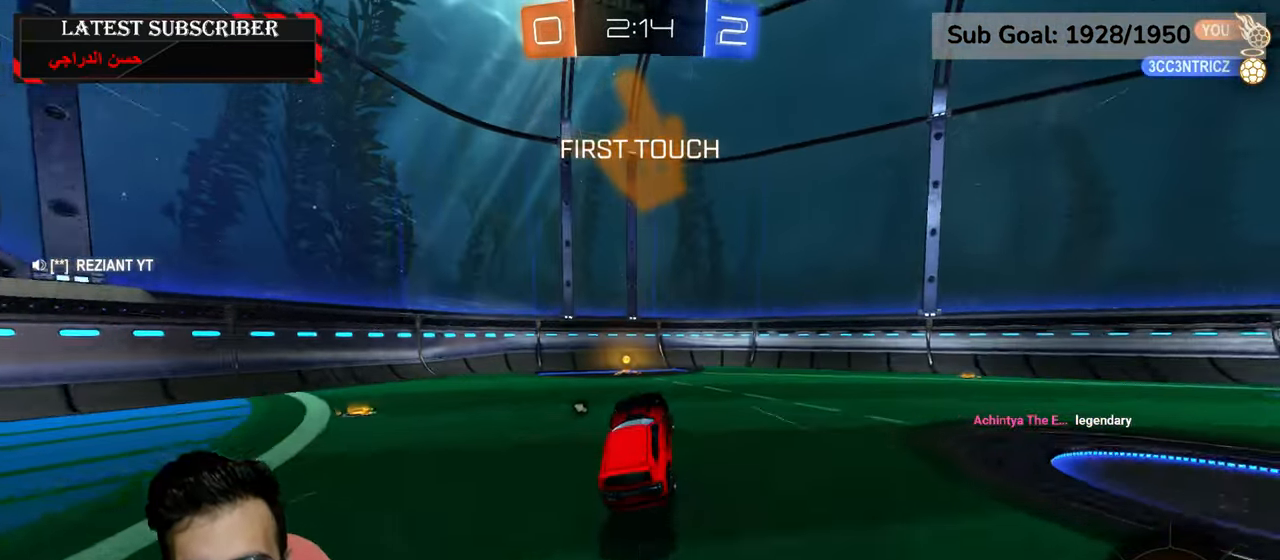
{"dt_ms": 500, "buttons": ["R1"], "left_stick": "down-right", "right_stick": "center", "events": [[200, "left_stick", "left"], [267, "Y", "down"], [384, "Y", "up"], [484, "left_stick", "down-right"]]}
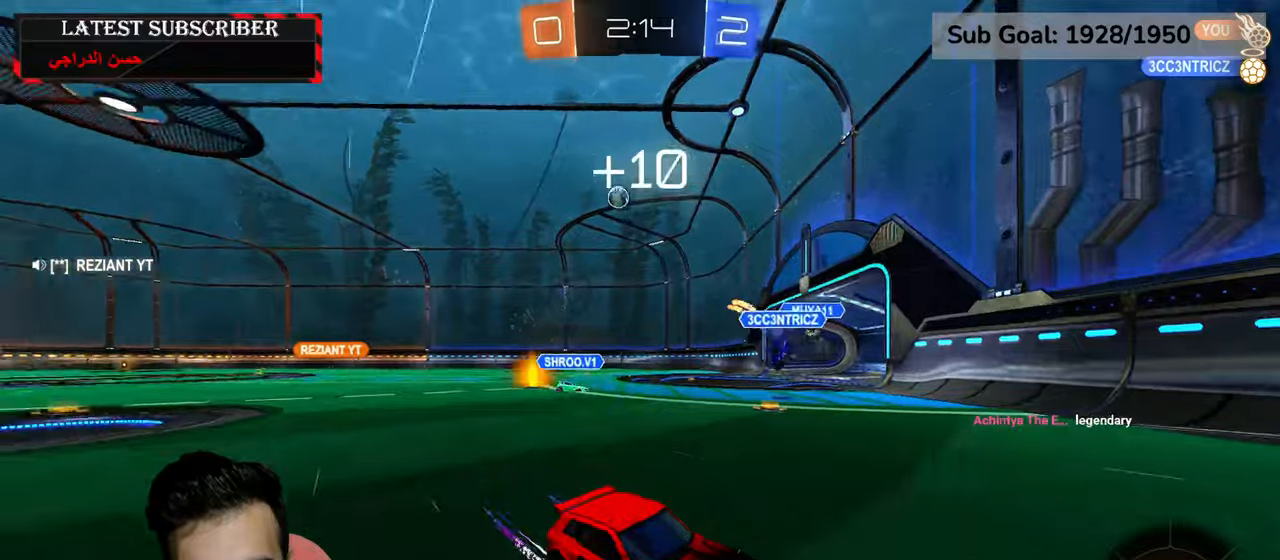
{"dt_ms": 500, "buttons": ["R1"], "left_stick": "down-right", "right_stick": "center", "events": [[34, "B", "down"], [117, "B", "up"], [184, "B", "down"], [267, "B", "up"]]}
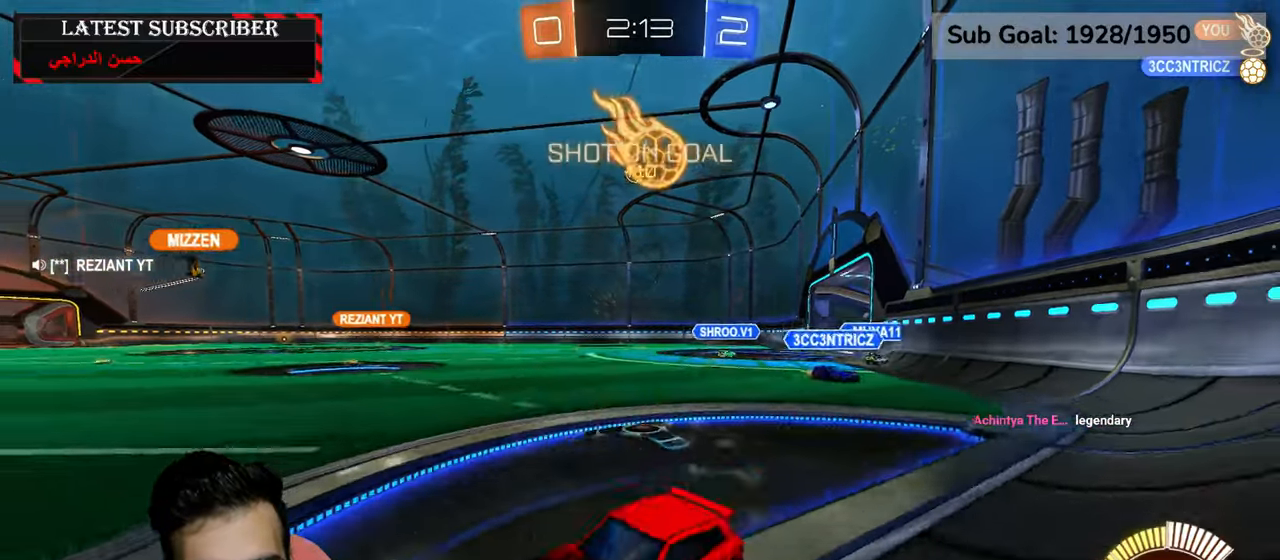
{"dt_ms": 500, "buttons": ["R1", "R2"], "left_stick": "down-right", "right_stick": "center", "events": [[500, "R2", "down"]]}
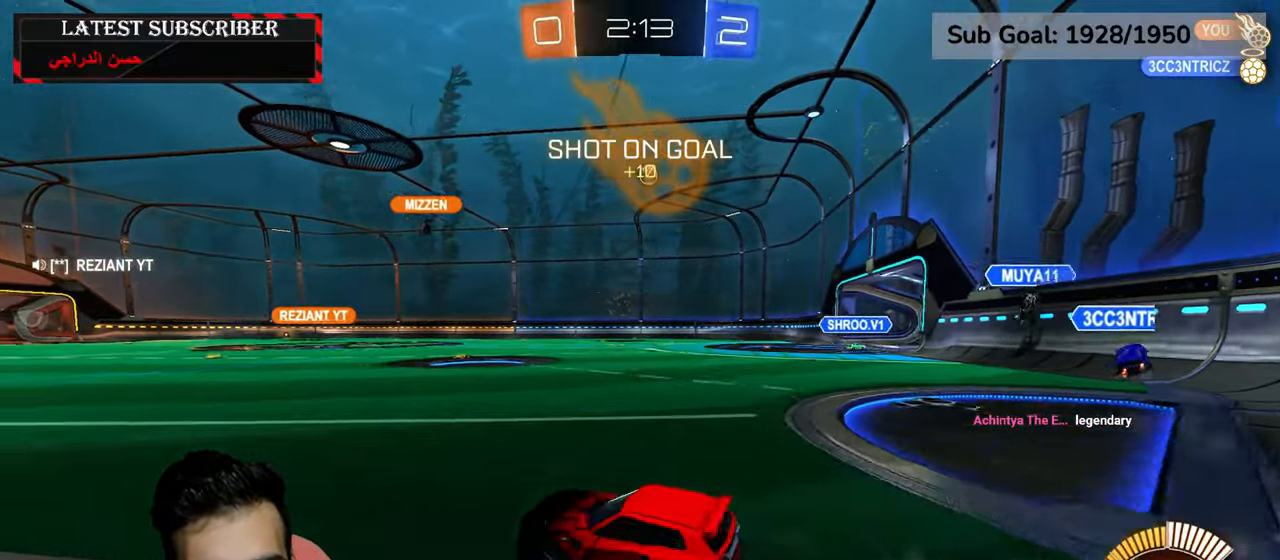
{"dt_ms": 500, "buttons": ["R1", "R2"], "left_stick": "center", "right_stick": "center", "events": [[267, "left_stick", "center"]]}
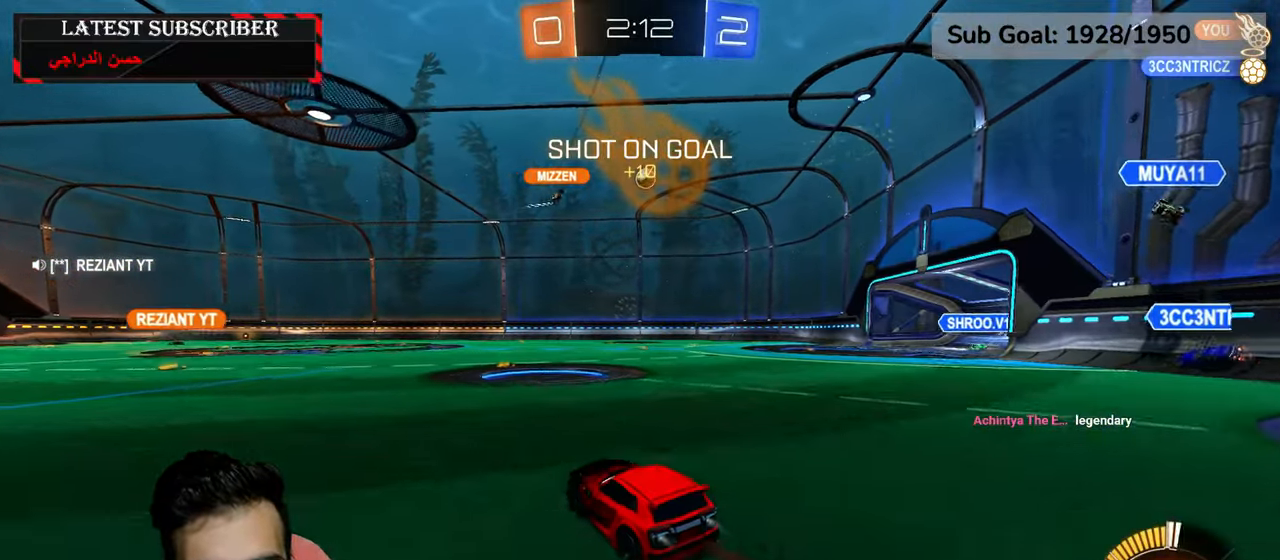
{"dt_ms": 500, "buttons": ["R1"], "left_stick": "down-right", "right_stick": "center", "events": [[17, "left_stick", "down-right"], [117, "left_stick", "center"], [367, "R2", "up"], [467, "left_stick", "down-right"]]}
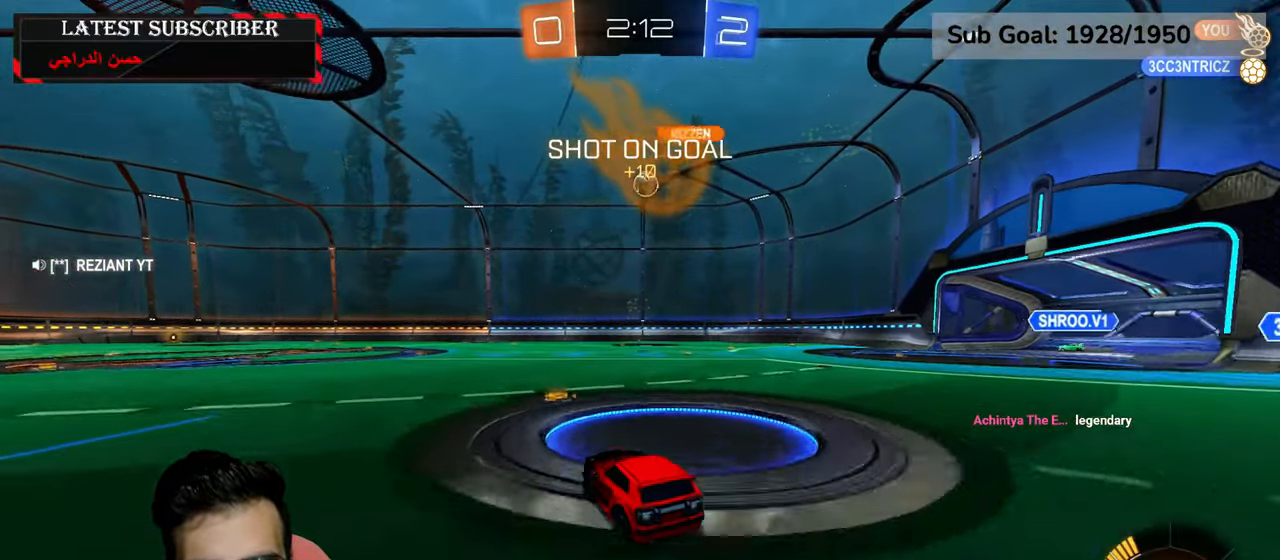
{"dt_ms": 500, "buttons": ["R1", "R2"], "left_stick": "center", "right_stick": "center", "events": [[150, "left_stick", "center"], [267, "left_stick", "left"], [367, "left_stick", "center"], [384, "R2", "down"]]}
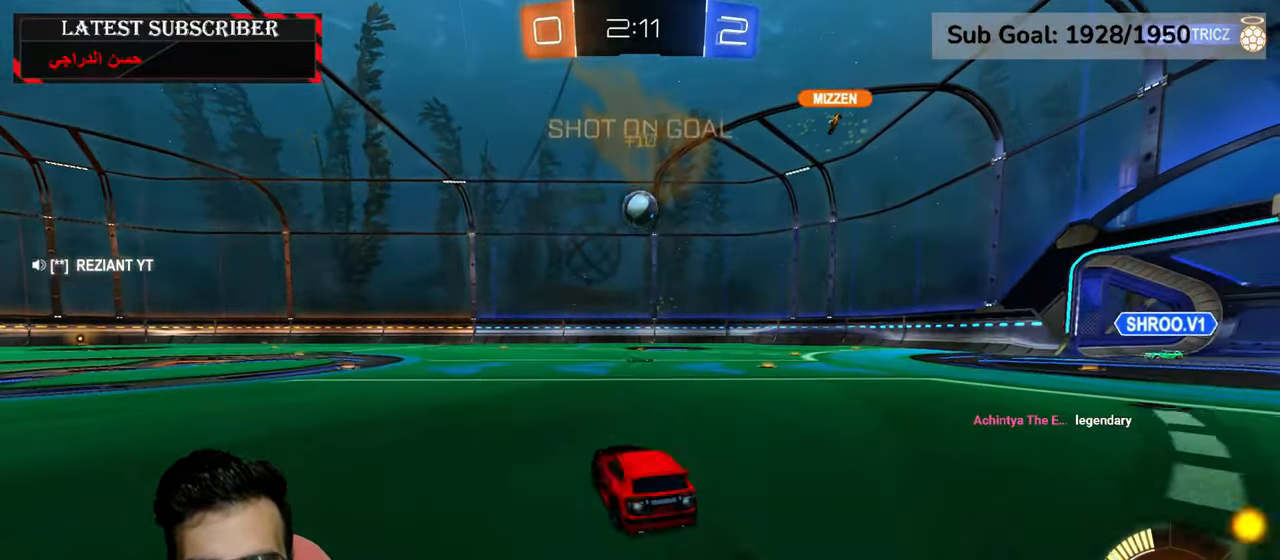
{"dt_ms": 500, "buttons": ["R1"], "left_stick": "center", "right_stick": "center", "events": [[34, "R2", "up"], [67, "left_stick", "down-right"], [150, "left_stick", "center"], [284, "A", "down"], [317, "left_stick", "down-left"], [467, "A", "up"], [467, "left_stick", "center"]]}
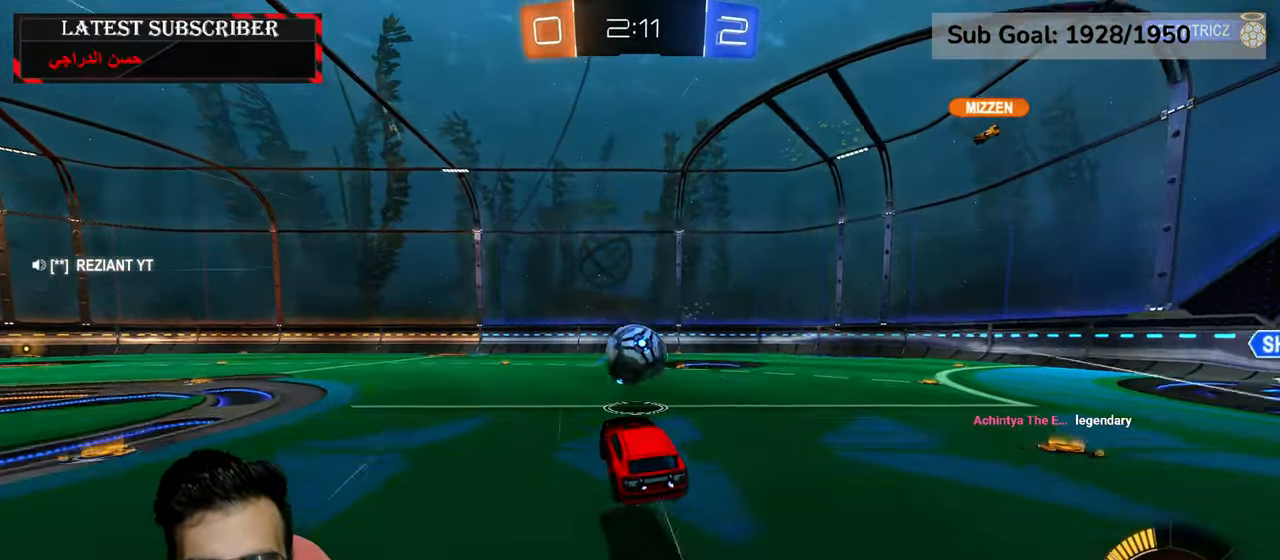
{"dt_ms": 500, "buttons": ["L2"], "left_stick": "up", "right_stick": "center", "events": [[17, "R2", "down"], [50, "A", "down"], [134, "left_stick", "down-left"], [200, "A", "up"], [217, "L2", "down"], [250, "left_stick", "left"], [384, "left_stick", "up"], [500, "R1", "up"], [500, "R2", "up"]]}
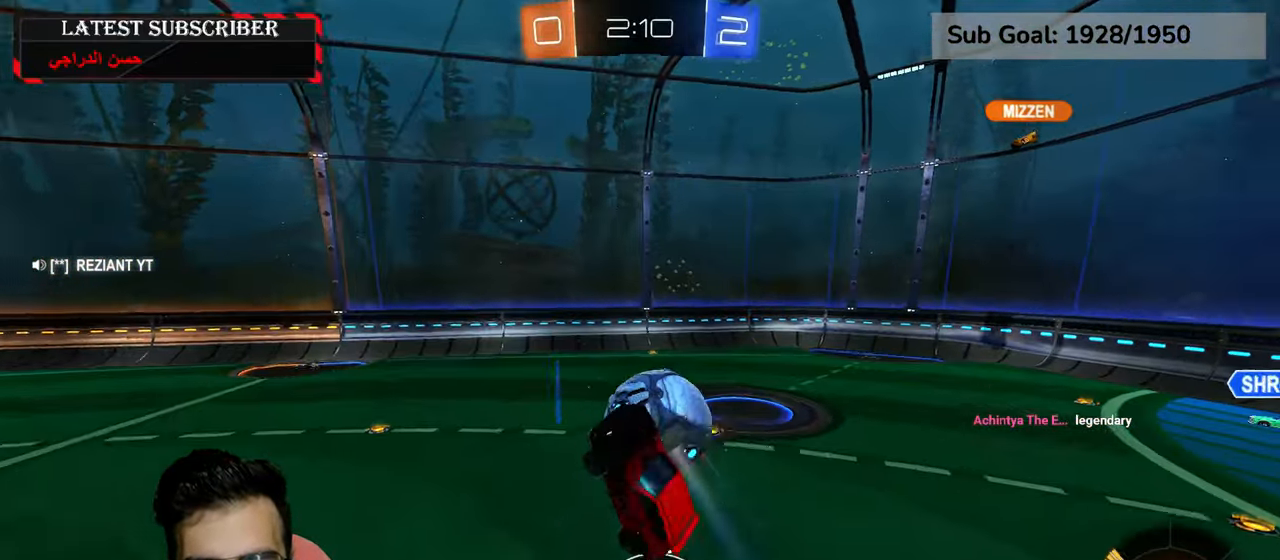
{"dt_ms": 500, "buttons": ["L2", "R1", "R2"], "left_stick": "up", "right_stick": "center", "events": [[34, "left_stick", "center"], [84, "left_stick", "down"], [184, "L2", "up"], [400, "R2", "down"], [417, "left_stick", "left"], [434, "L2", "down"], [450, "R1", "down"], [467, "left_stick", "up"]]}
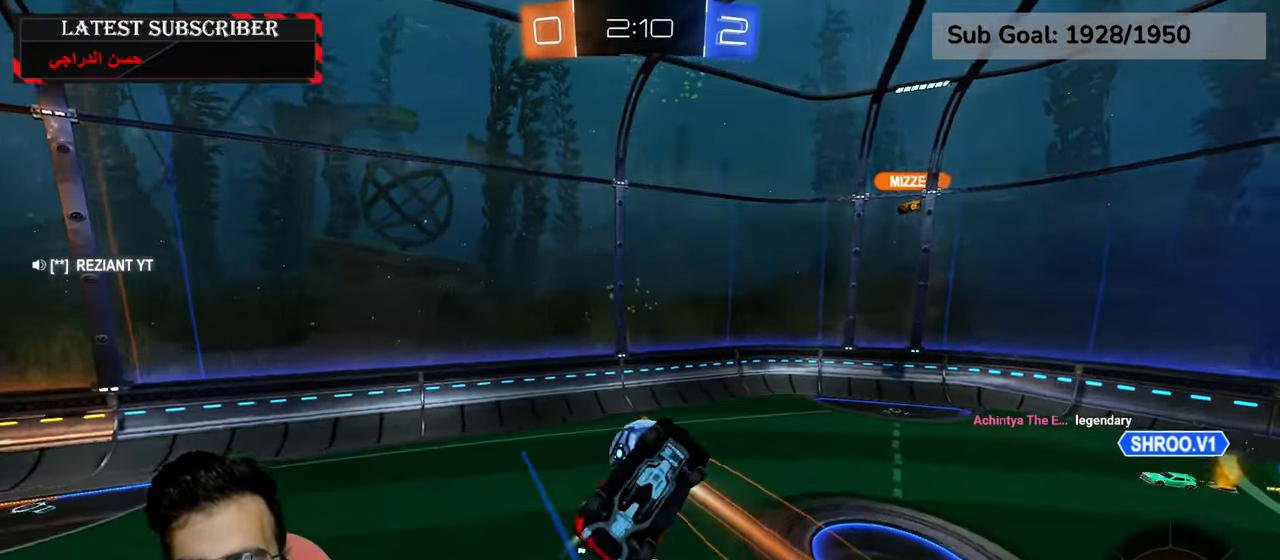
{"dt_ms": 500, "buttons": ["L2", "R1", "R2"], "left_stick": "center", "right_stick": "center", "events": [[117, "left_stick", "up-right"], [284, "left_stick", "right"], [384, "left_stick", "down-right"], [500, "left_stick", "center"]]}
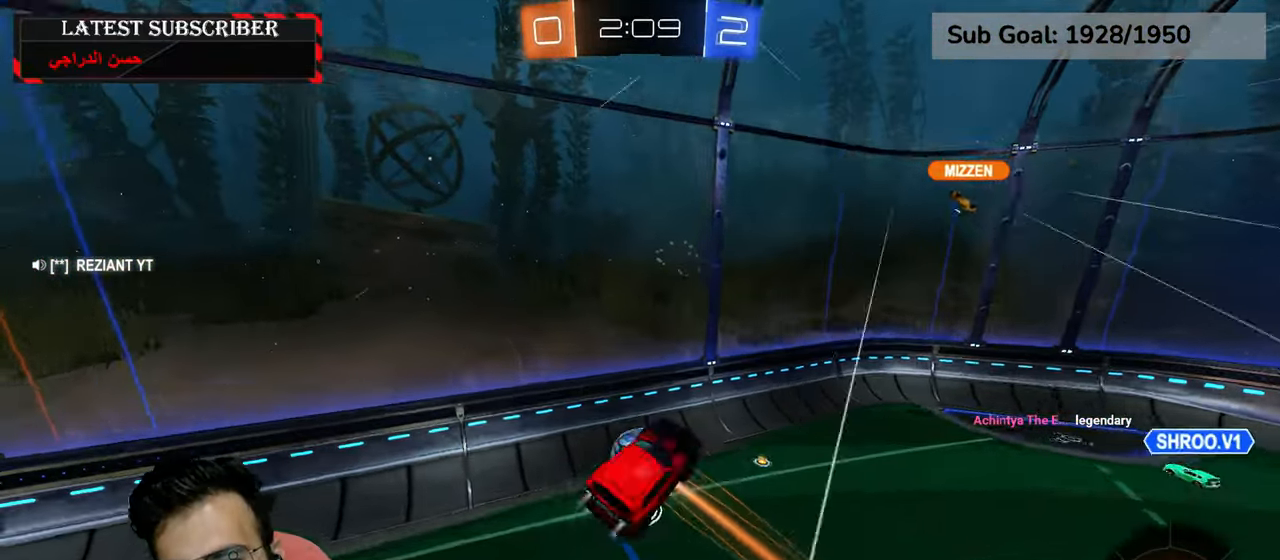
{"dt_ms": 500, "buttons": ["R1", "R2"], "left_stick": "center", "right_stick": "center", "events": [[50, "L2", "up"], [50, "left_stick", "up"], [117, "left_stick", "up-right"], [284, "left_stick", "center"]]}
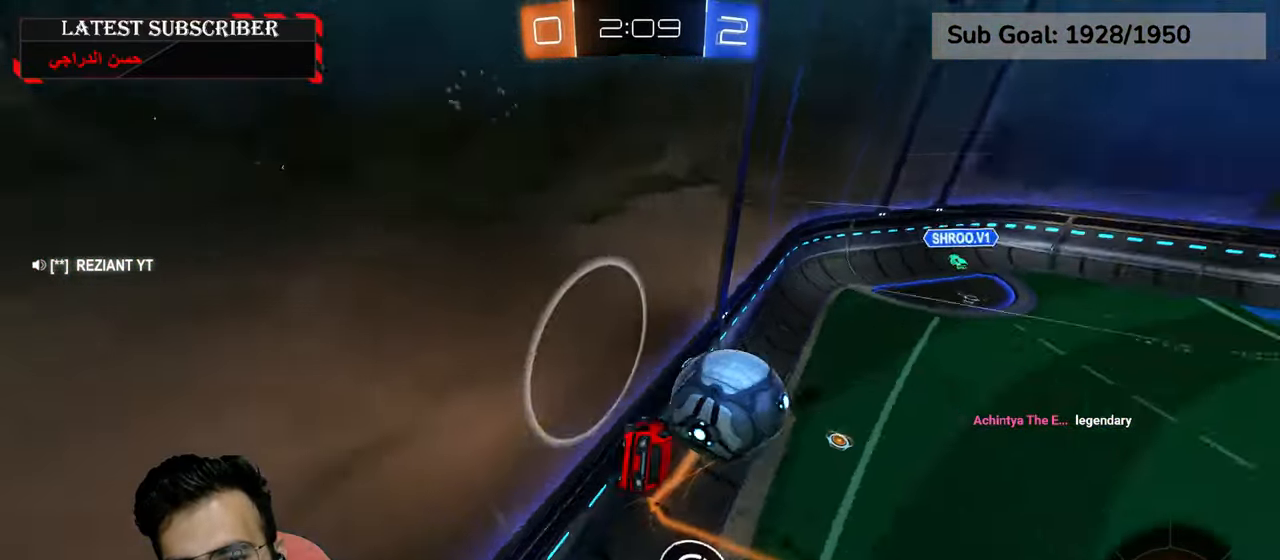
{"dt_ms": 500, "buttons": ["R1"], "left_stick": "down-right", "right_stick": "center", "events": [[100, "left_stick", "left"], [117, "R1", "up"], [300, "R2", "up"], [367, "R1", "down"], [384, "left_stick", "down-right"]]}
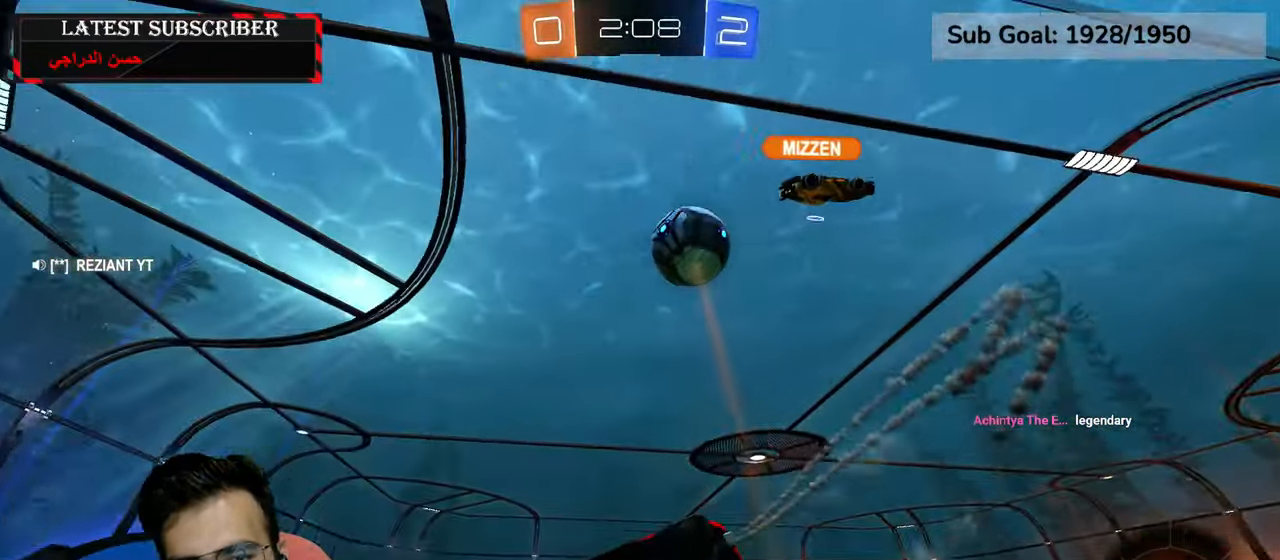
{"dt_ms": 500, "buttons": ["Y", "R1"], "left_stick": "down-right", "right_stick": "center", "events": [[484, "Y", "down"]]}
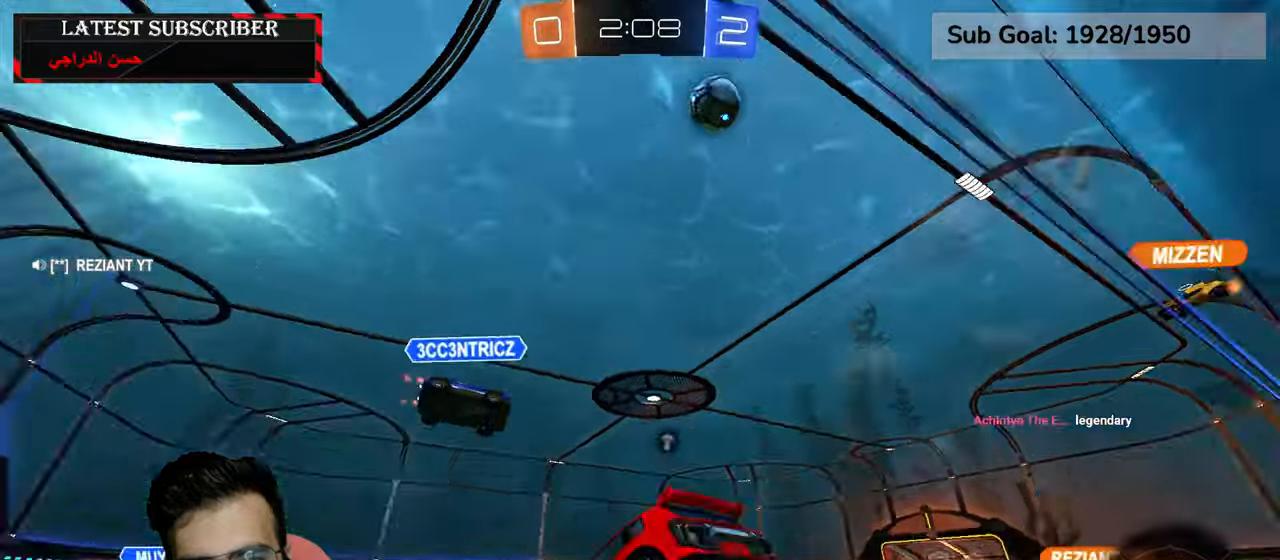
{"dt_ms": 500, "buttons": ["R1"], "left_stick": "down-right", "right_stick": "center", "events": [[67, "Y", "up"]]}
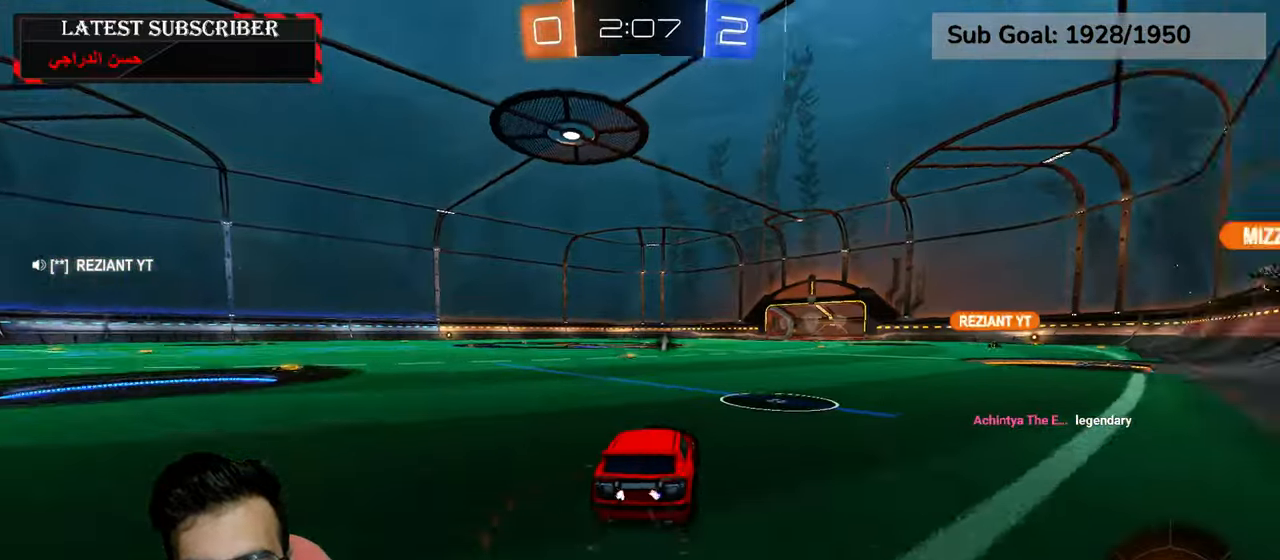
{"dt_ms": 500, "buttons": ["R1"], "left_stick": "center", "right_stick": "center", "events": [[84, "R2", "down"], [234, "left_stick", "center"], [400, "R2", "up"]]}
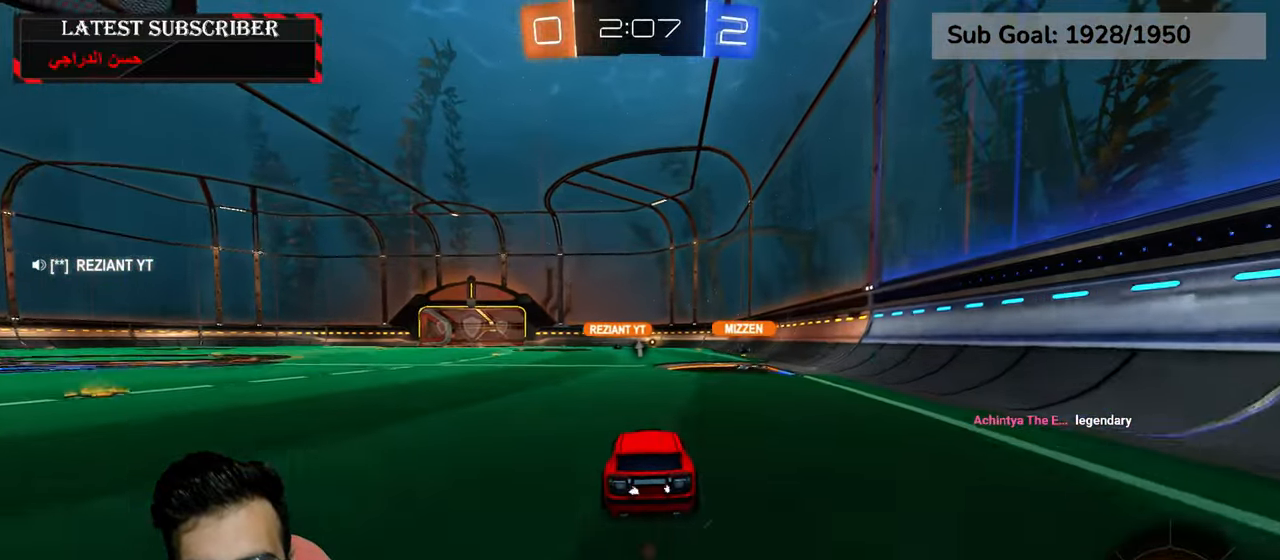
{"dt_ms": 500, "buttons": ["R1"], "left_stick": "up", "right_stick": "center", "events": [[250, "A", "down"], [250, "left_stick", "up"], [317, "A", "up"], [384, "A", "down"], [500, "A", "up"]]}
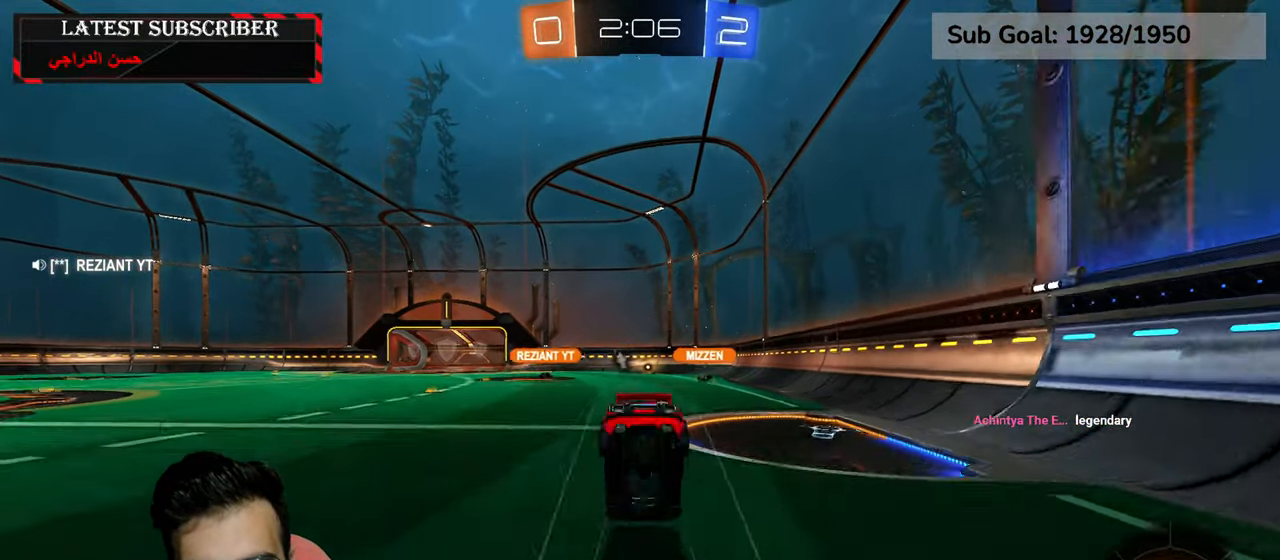
{"dt_ms": 500, "buttons": ["R1"], "left_stick": "center", "right_stick": "center", "events": [[50, "left_stick", "center"]]}
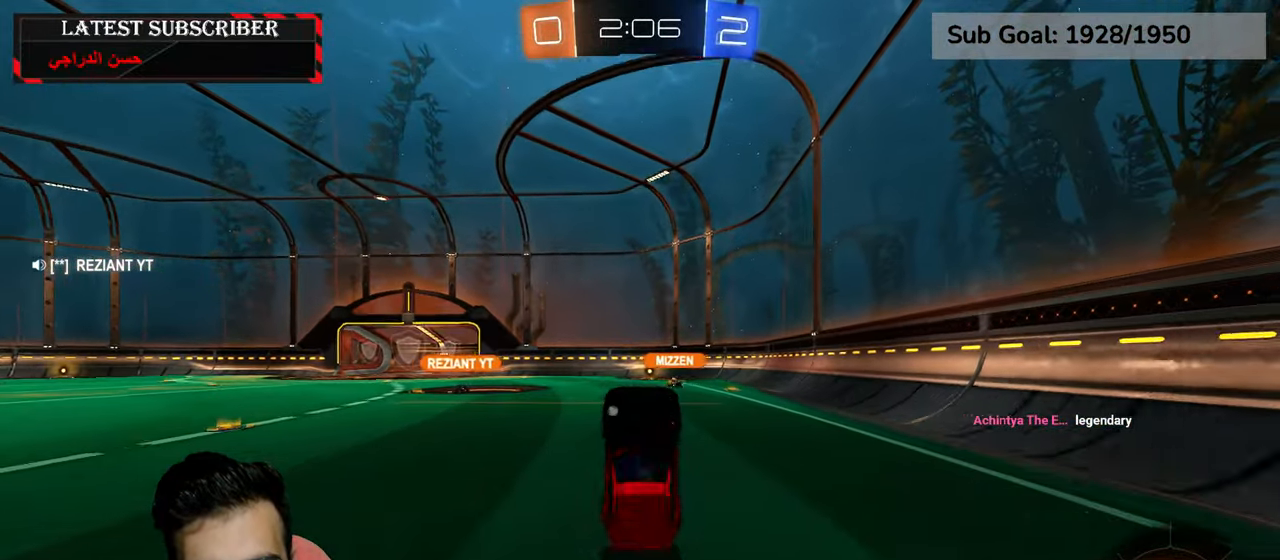
{"dt_ms": 500, "buttons": ["R1"], "left_stick": "center", "right_stick": "center", "events": []}
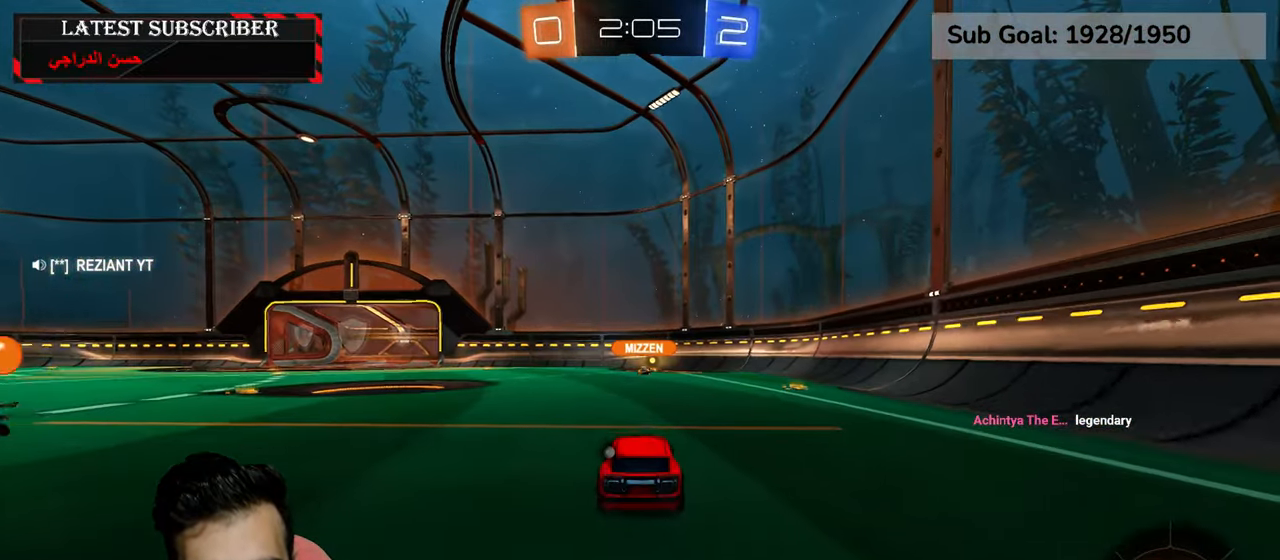
{"dt_ms": 500, "buttons": ["R1"], "left_stick": "left", "right_stick": "center"}
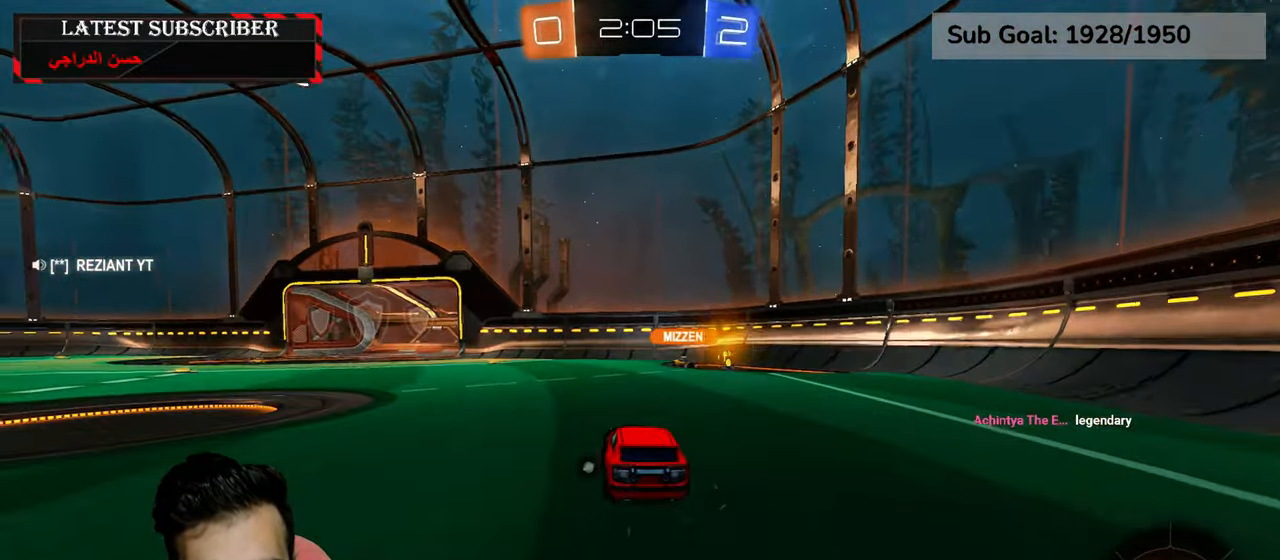
{"dt_ms": 500, "buttons": ["R1"], "left_stick": "left", "right_stick": "center", "events": [[34, "left_stick", "center"], [84, "Y", "down"], [184, "Y", "up"], [217, "left_stick", "left"]]}
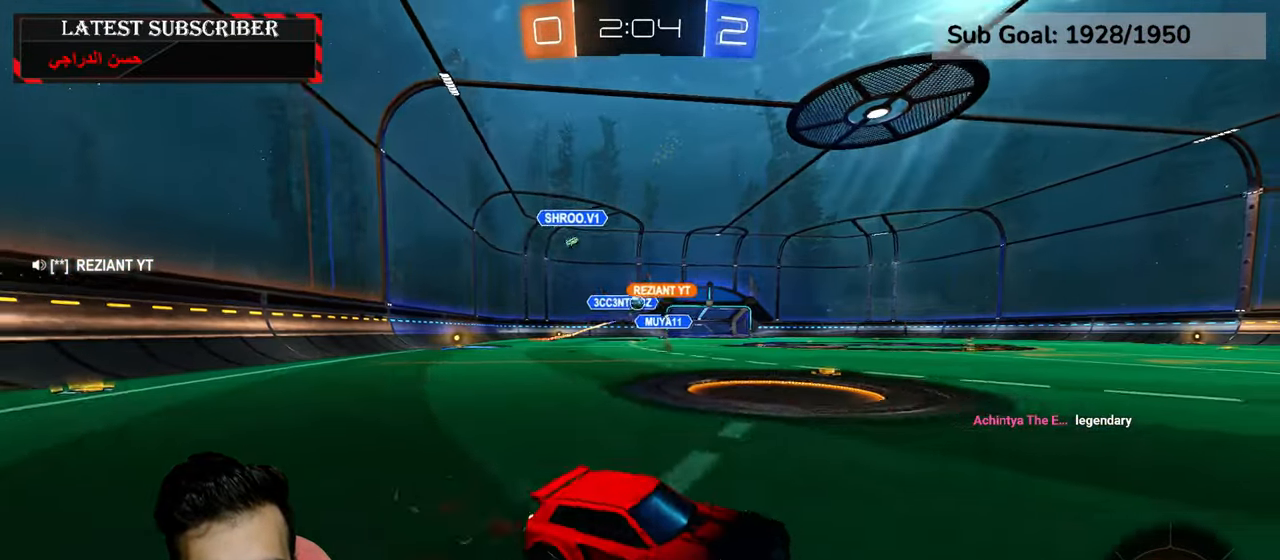
{"dt_ms": 1000, "buttons": ["A", "L2", "R1", "R2"], "left_stick": "up-right", "right_stick": "center", "events": [[350, "left_stick", "down-left"], [800, "A", "down"], [817, "R2", "down"], [834, "L2", "down"], [884, "left_stick", "up-right"], [900, "A", "up"], [967, "A", "down"]]}
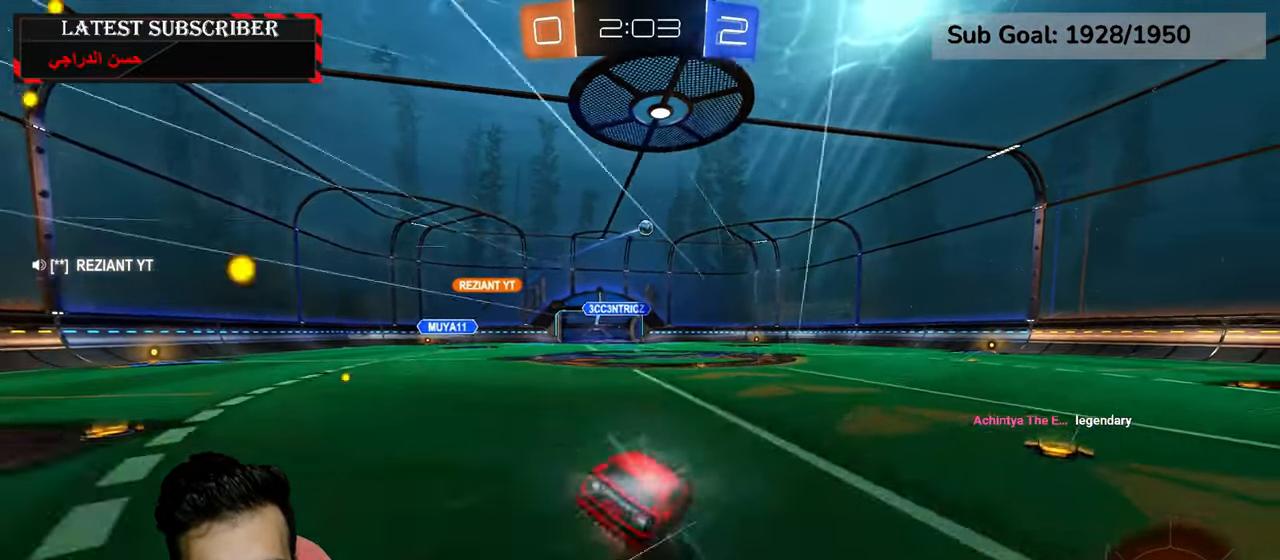
{"dt_ms": 500, "buttons": ["R1"], "left_stick": "center", "right_stick": "center", "events": [[67, "A", "up"], [117, "R2", "up"], [117, "left_stick", "center"], [150, "L2", "up"]]}
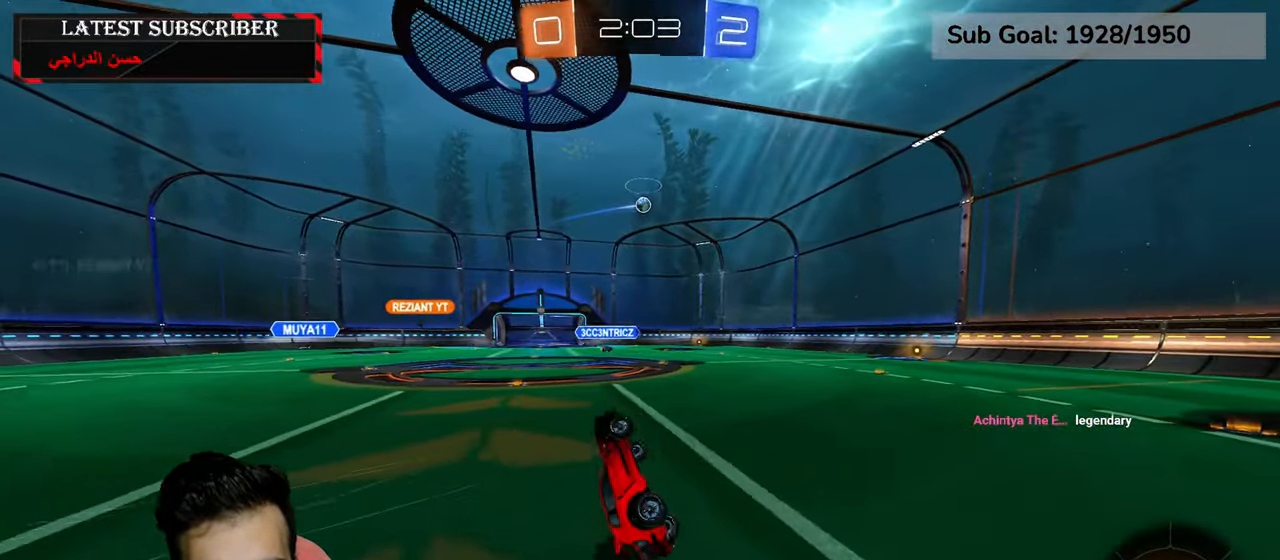
{"dt_ms": 500, "buttons": ["R1"], "left_stick": "center", "right_stick": "center", "events": []}
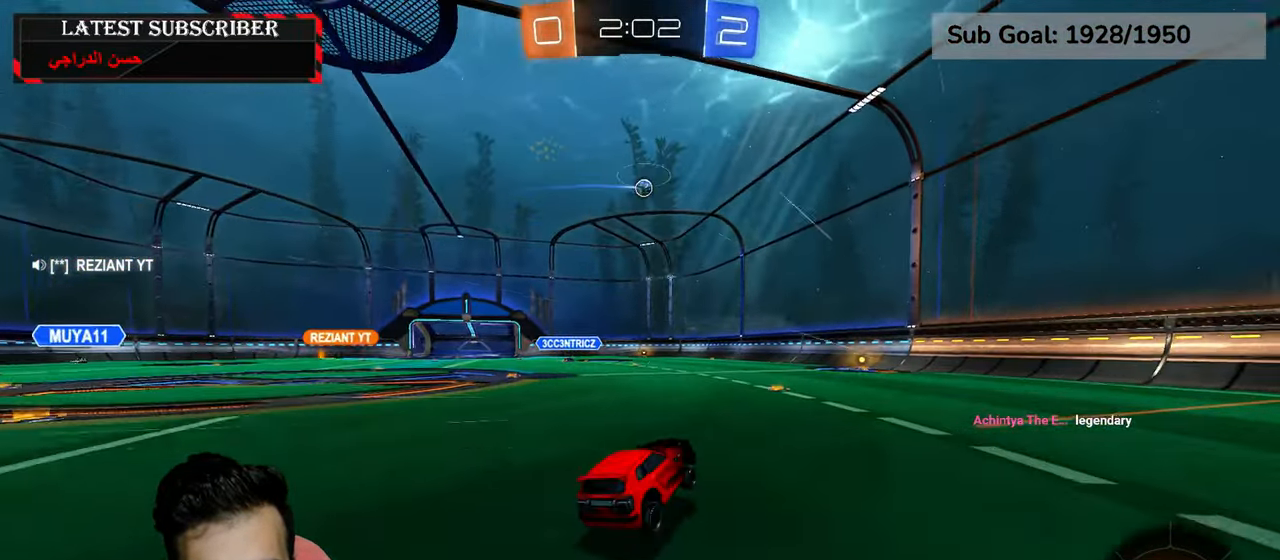
{"dt_ms": 500, "buttons": ["R1"], "left_stick": "down-right", "right_stick": "center", "events": [[184, "left_stick", "left"], [434, "left_stick", "down-right"]]}
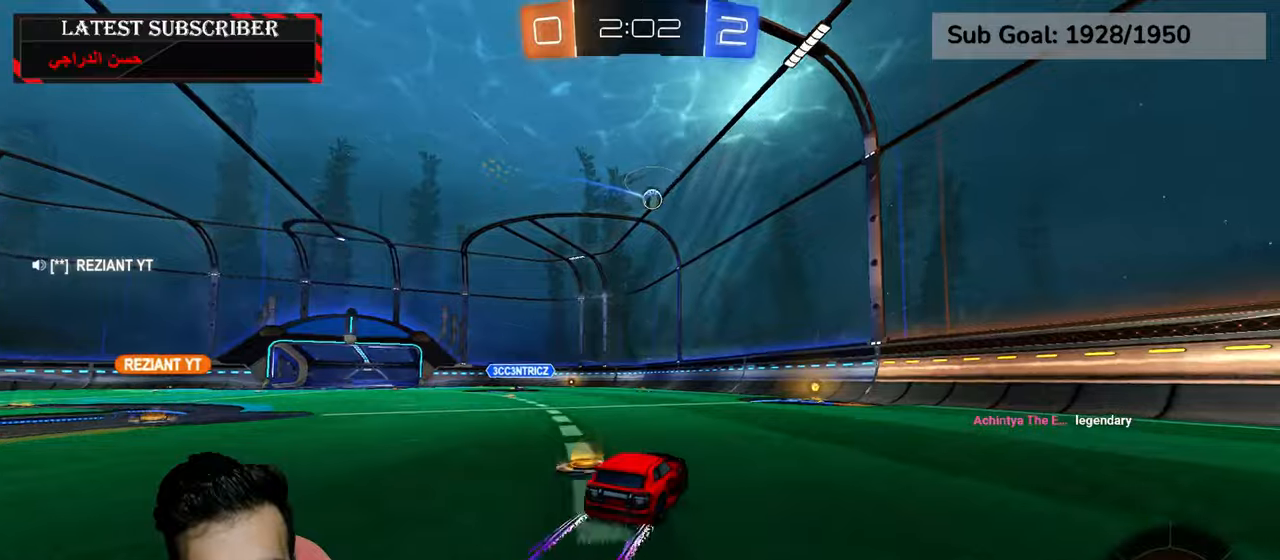
{"dt_ms": 500, "buttons": ["R1"], "left_stick": "left", "right_stick": "center", "events": [[100, "left_stick", "center"], [384, "left_stick", "left"]]}
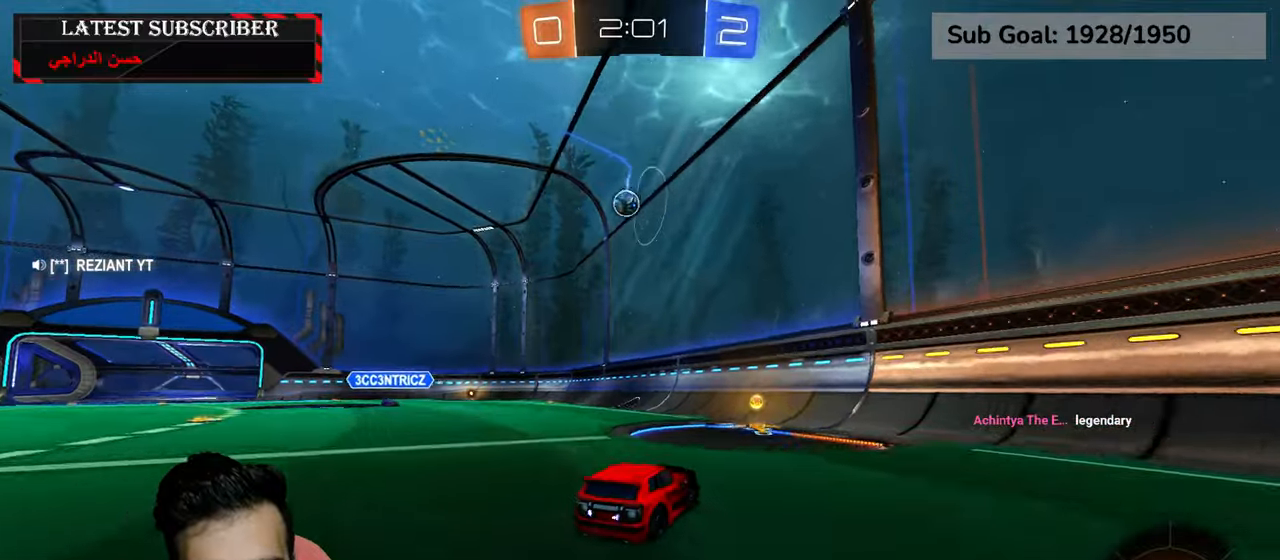
{"dt_ms": 500, "buttons": ["R1", "R2"], "left_stick": "left", "right_stick": "center", "events": [[34, "left_stick", "center"], [167, "left_stick", "left"], [200, "R2", "down"]]}